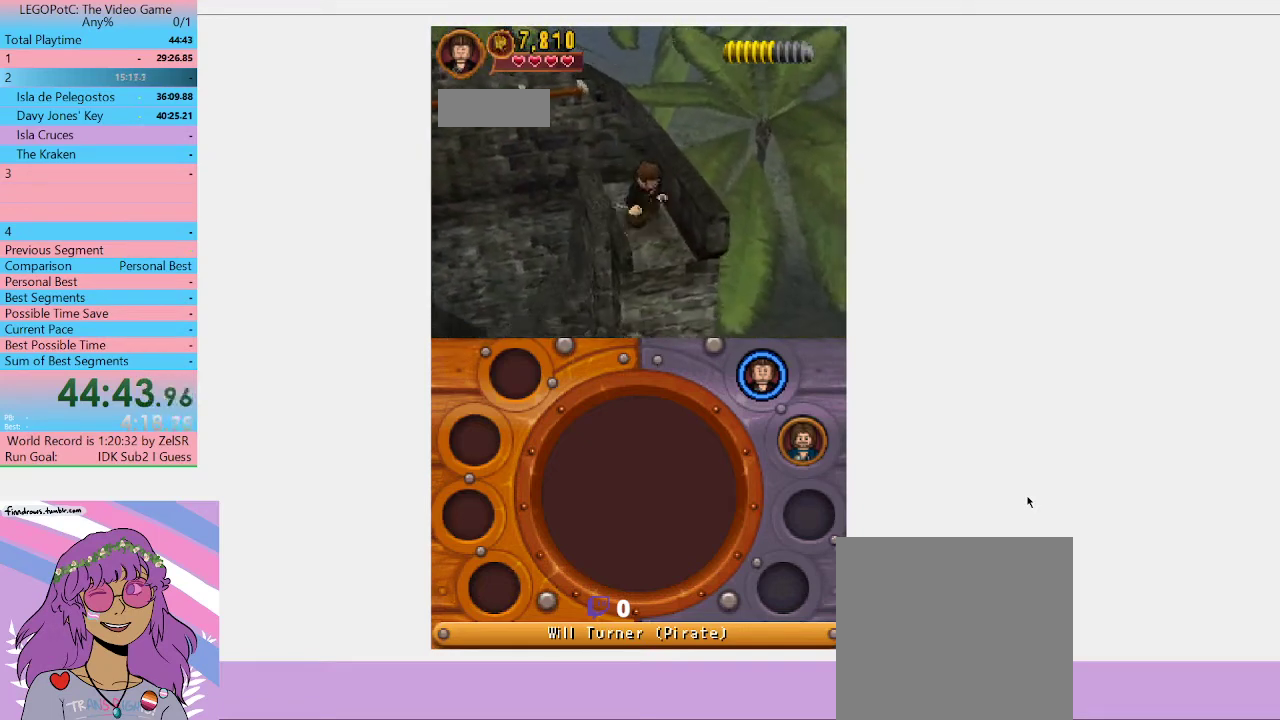
Gameplay with a controller (Xbox layout); each line is a JSON object with the inputs held at the frame after it. "button_events" lists button changes between this image and that frame as [ms after this image, input, new state], when the widget could be followed in between (sticks are given only as held states).
{"buttons": [], "left_stick": "down-right", "right_stick": "center", "button_events": []}
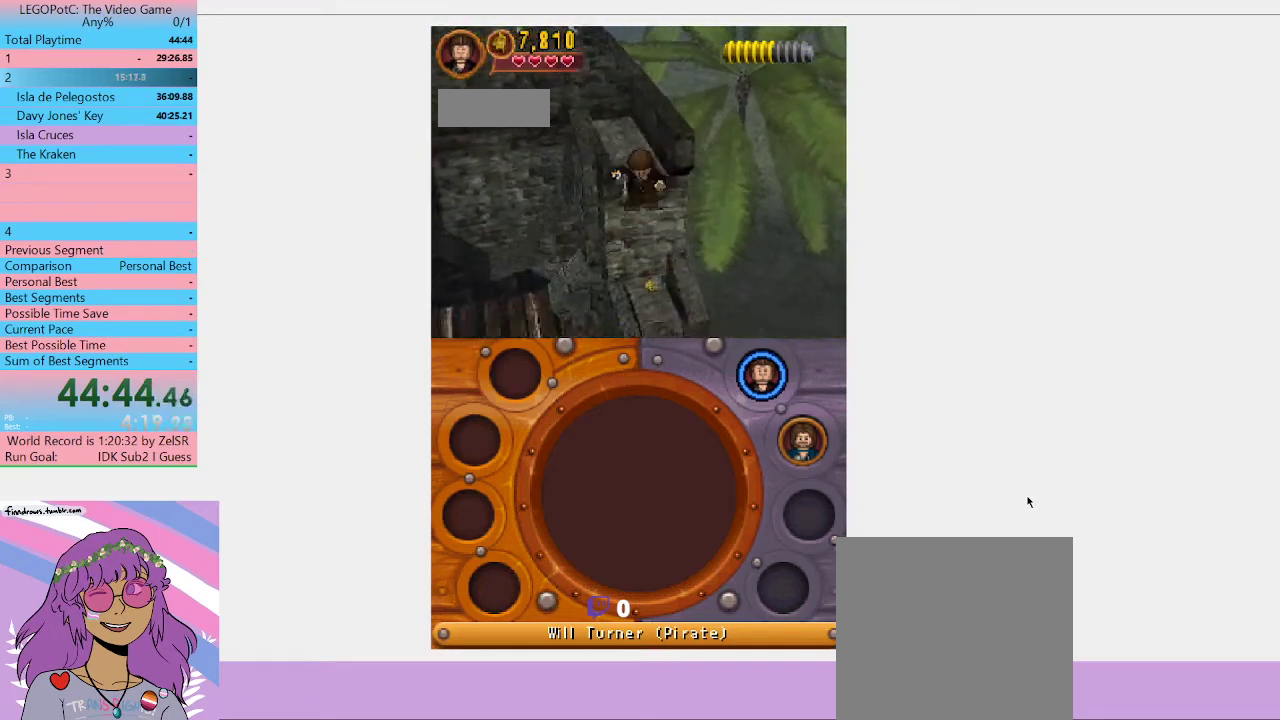
{"buttons": [], "left_stick": "down-right", "right_stick": "center", "button_events": []}
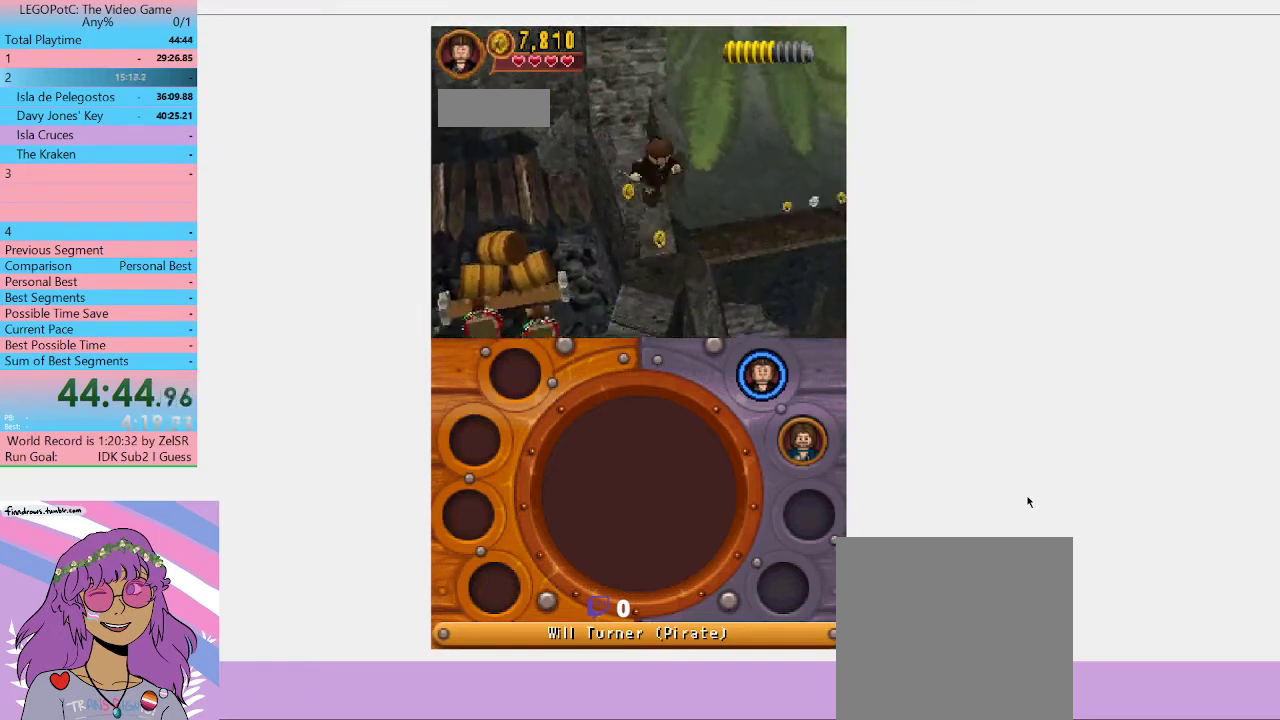
{"buttons": [], "left_stick": "up-right", "right_stick": "center", "button_events": []}
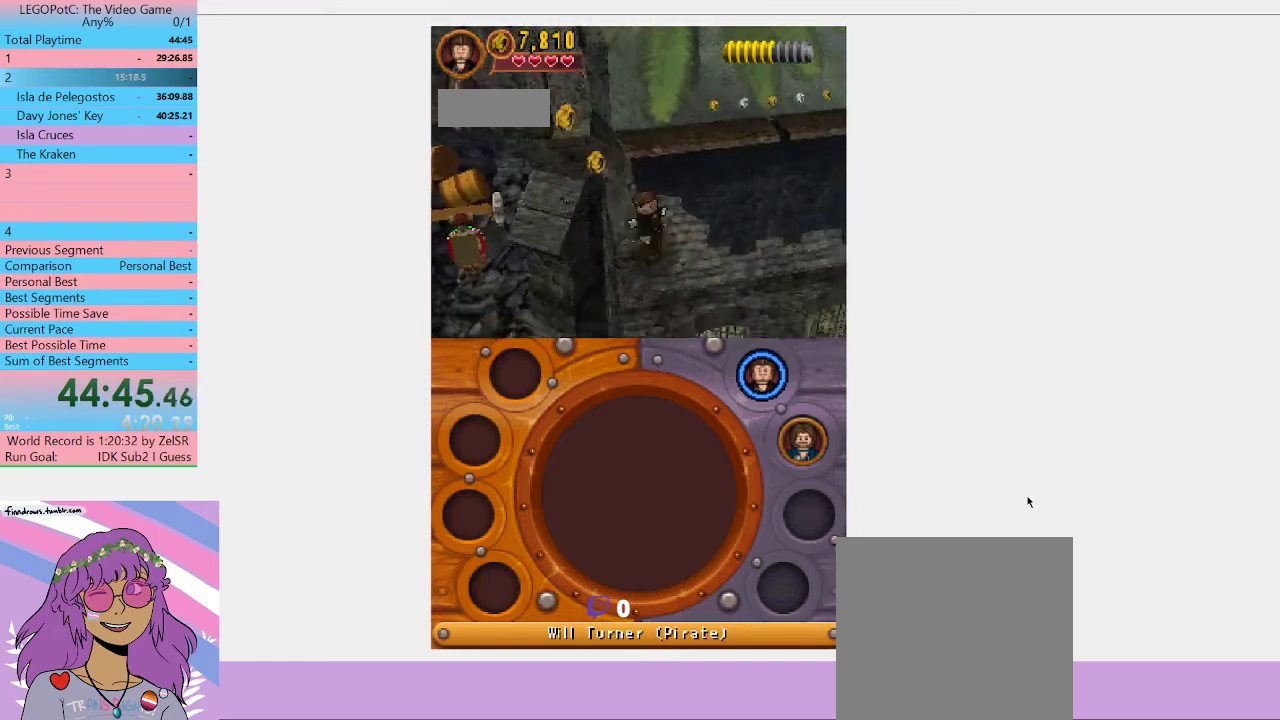
{"buttons": [], "left_stick": "center", "right_stick": "center", "button_events": [[267, "A", "down"], [467, "A", "up"]]}
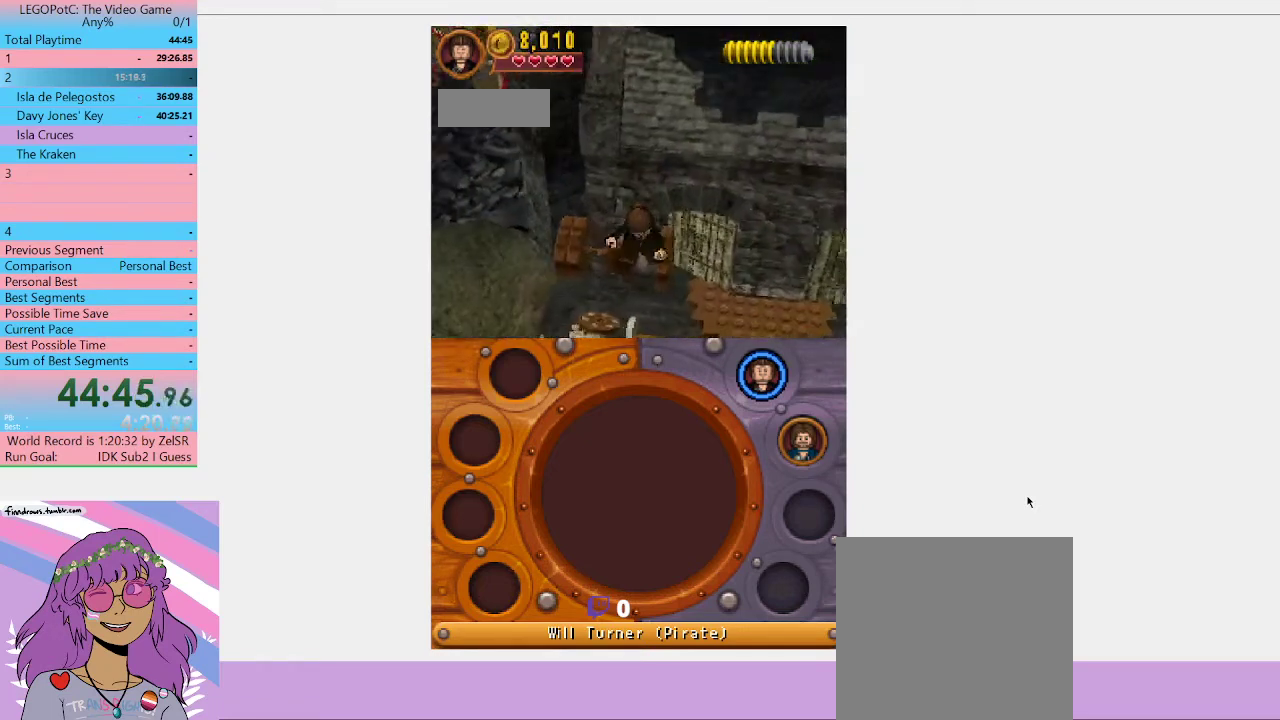
{"buttons": [], "left_stick": "left", "right_stick": "center", "button_events": []}
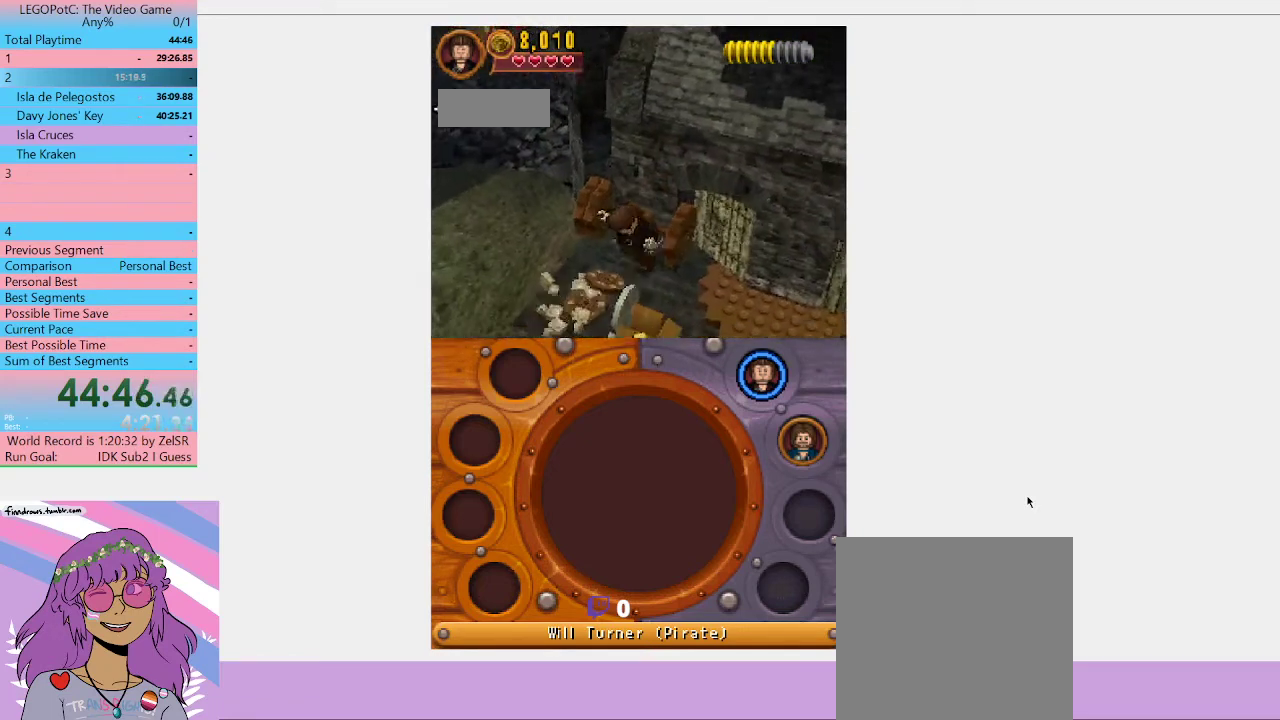
{"buttons": [], "left_stick": "down-left", "right_stick": "center", "button_events": [[100, "A", "down"], [300, "A", "up"]]}
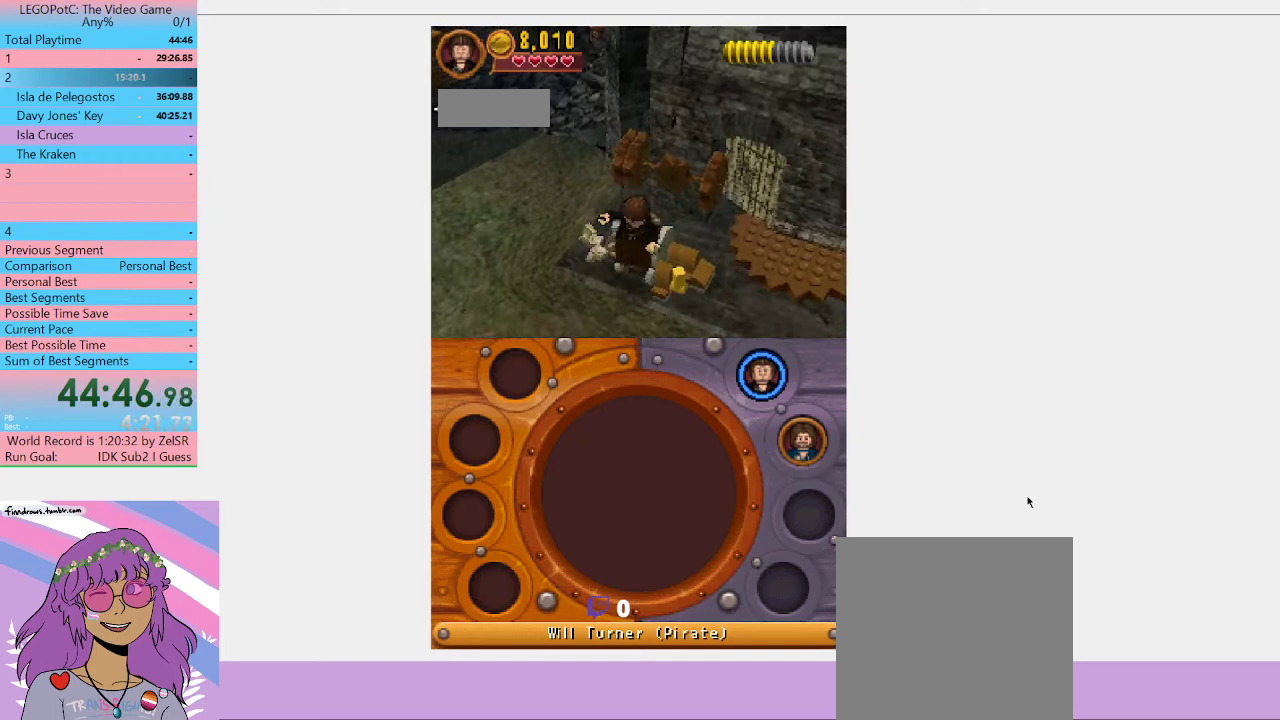
{"buttons": [], "left_stick": "up-left", "right_stick": "center", "button_events": []}
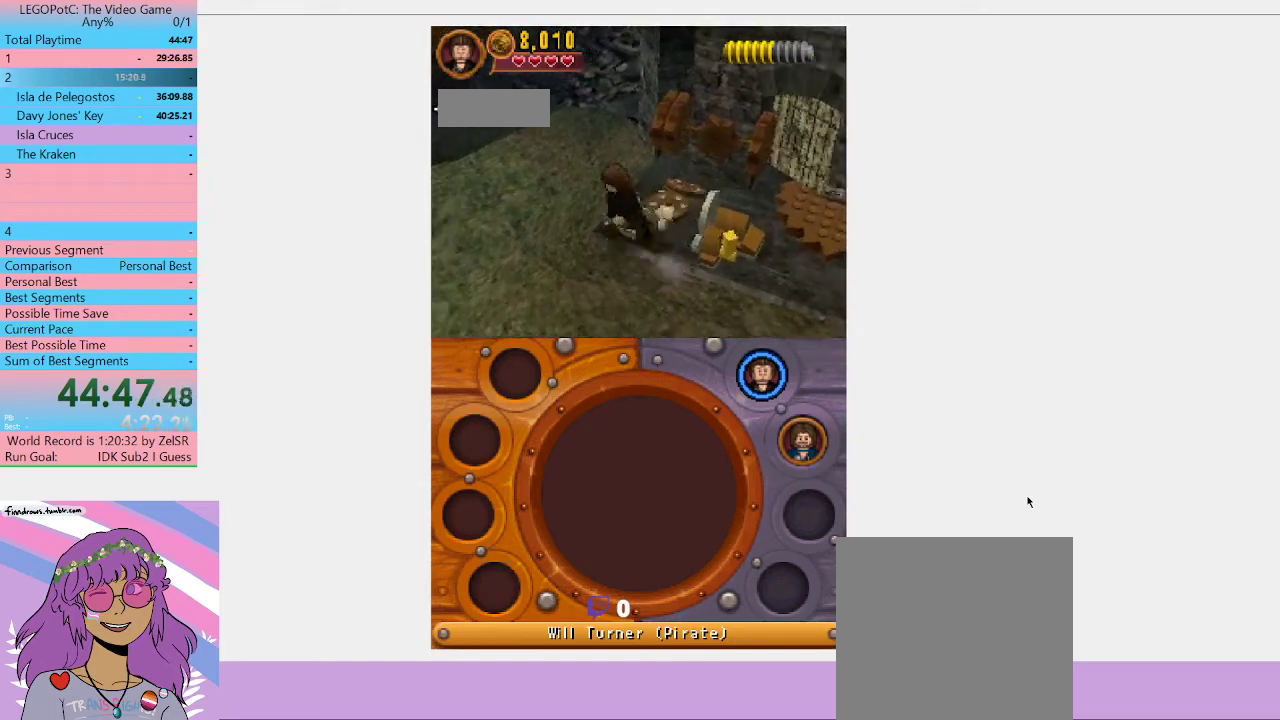
{"buttons": [], "left_stick": "up-left", "right_stick": "center", "button_events": []}
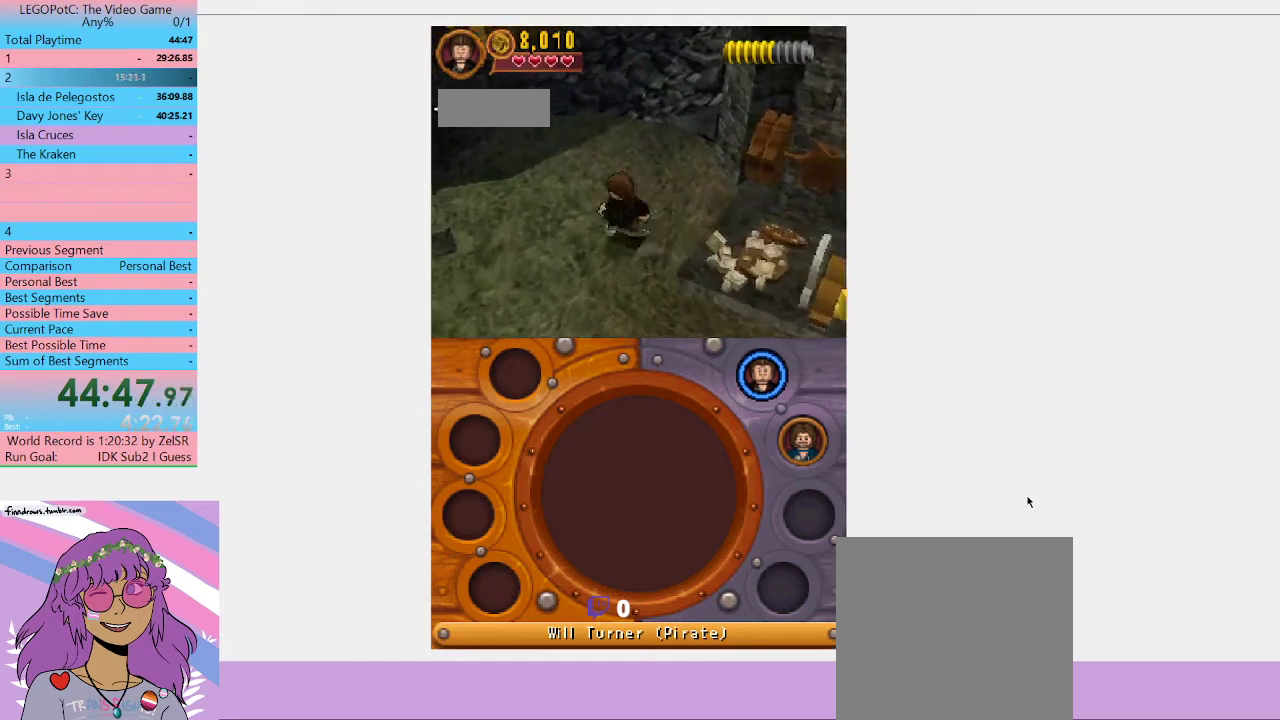
{"buttons": [], "left_stick": "up-left", "right_stick": "center", "button_events": []}
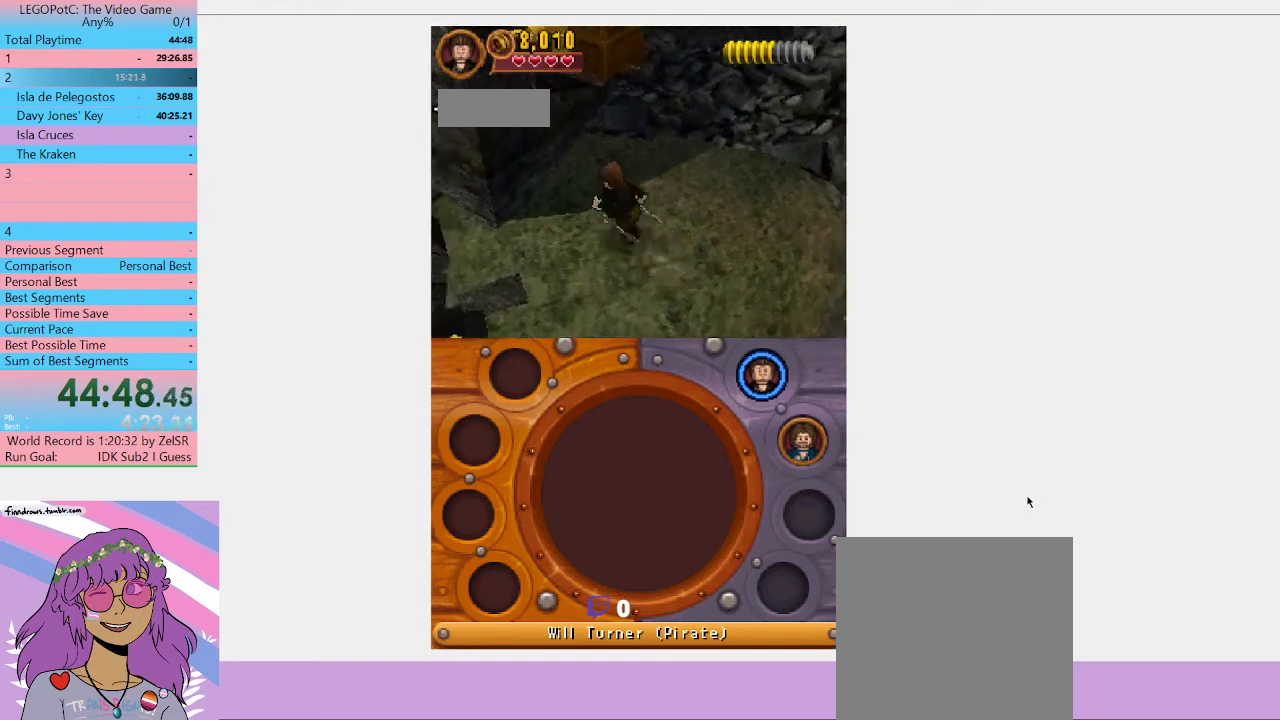
{"buttons": [], "left_stick": "up", "right_stick": "center", "button_events": []}
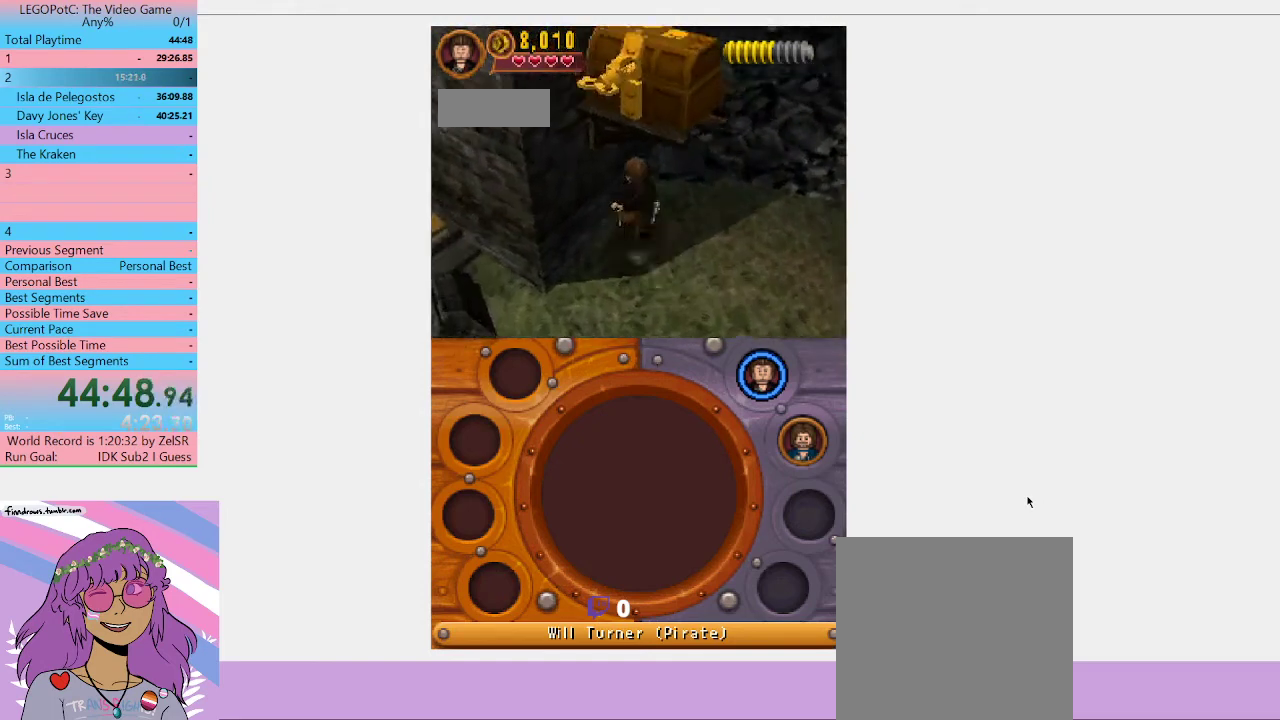
{"buttons": [], "left_stick": "down-left", "right_stick": "center", "button_events": []}
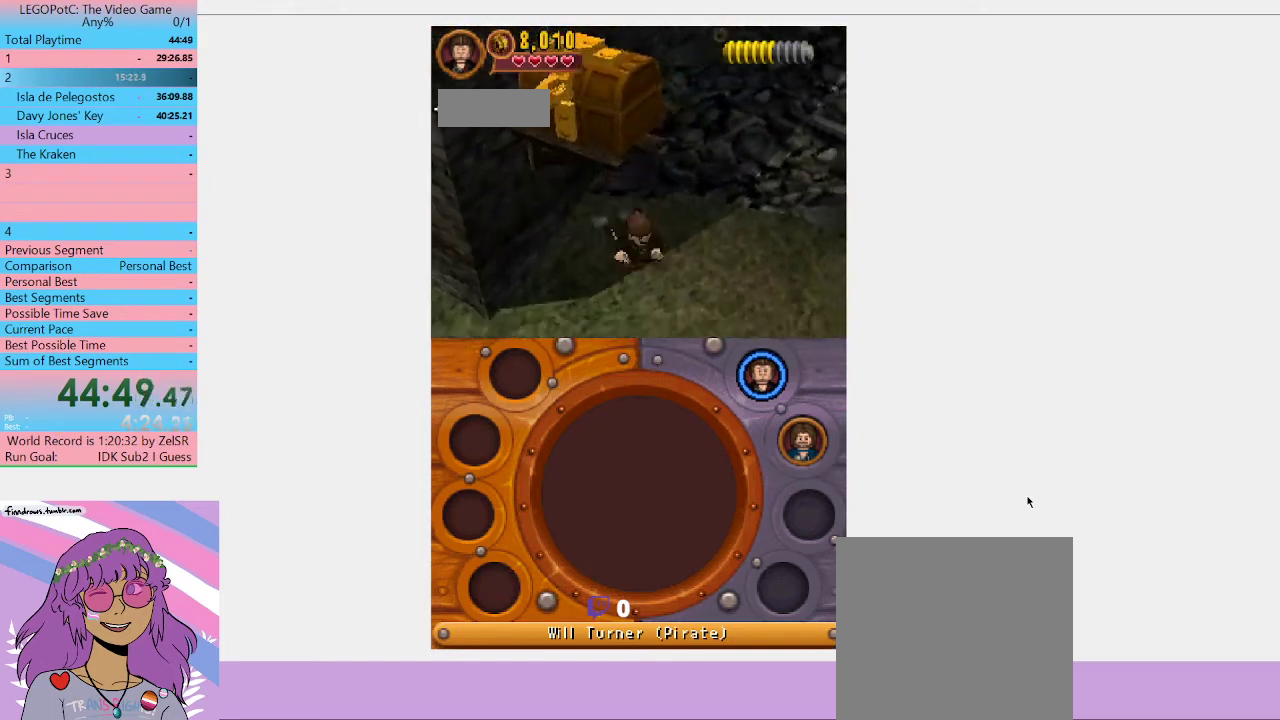
{"buttons": [], "left_stick": "down-left", "right_stick": "center", "button_events": []}
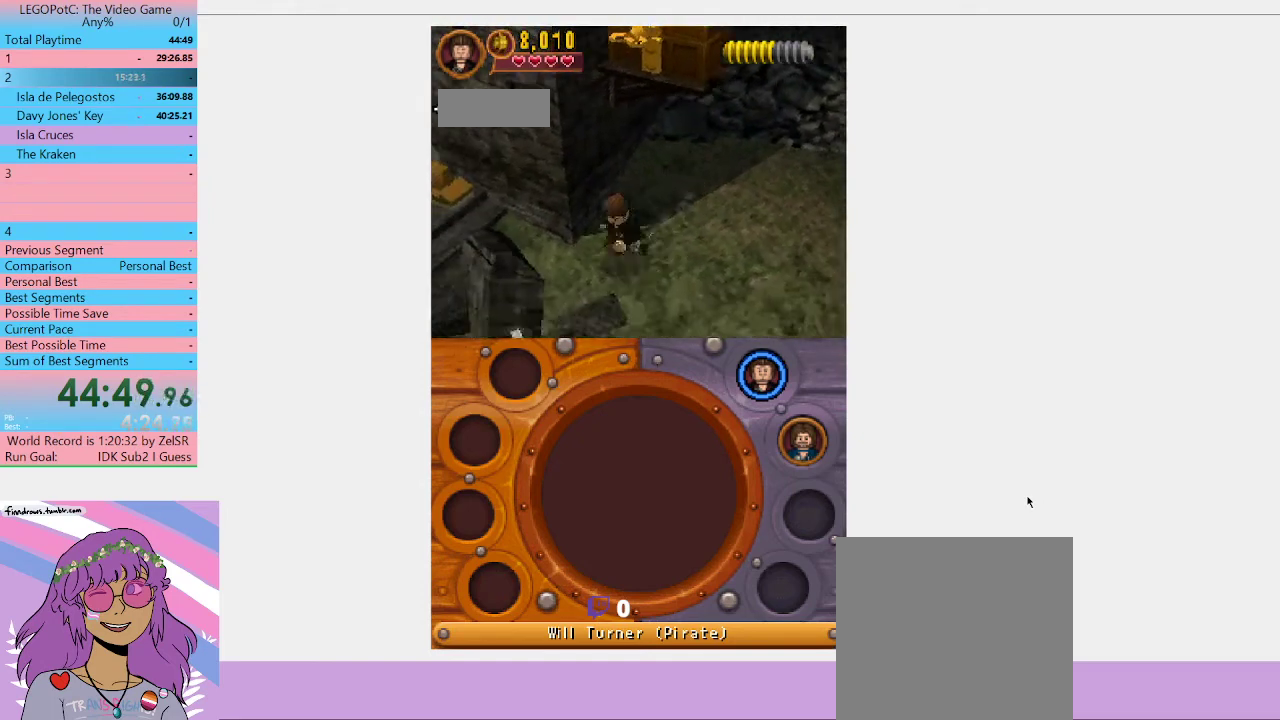
{"buttons": ["A"], "left_stick": "left", "right_stick": "center", "button_events": [[300, "A", "down"]]}
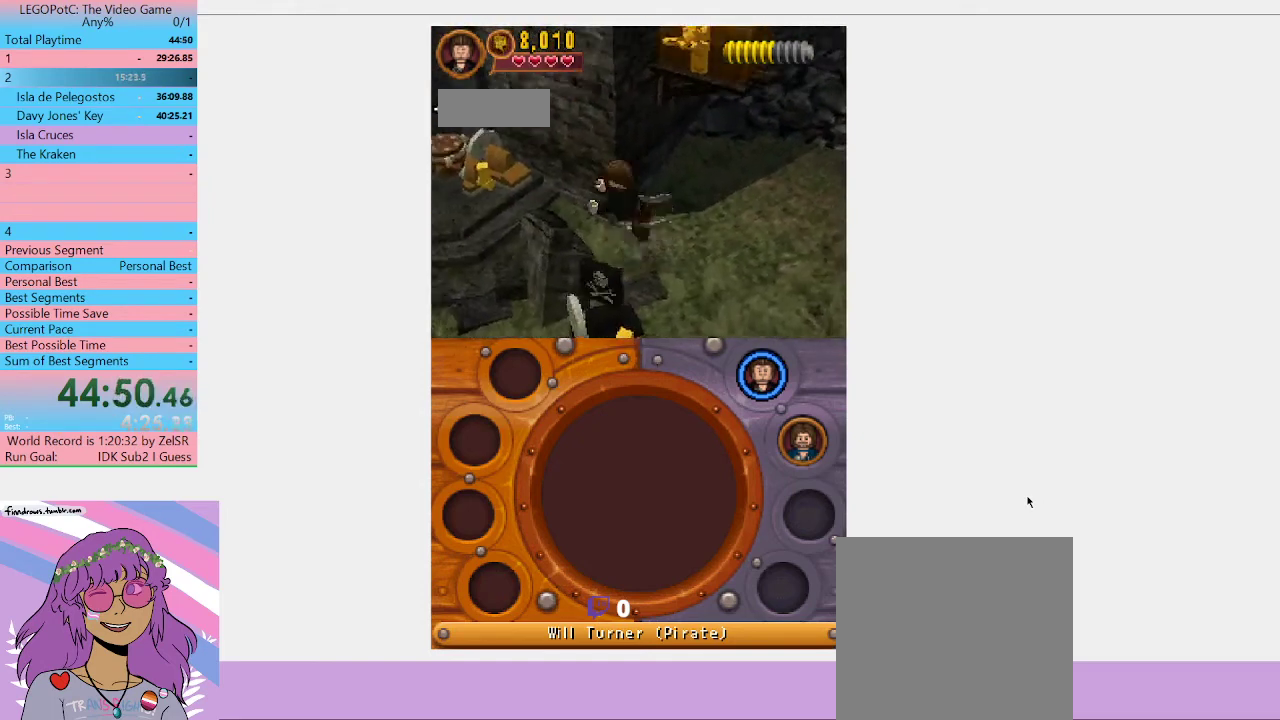
{"buttons": [], "left_stick": "down-left", "right_stick": "center", "button_events": [[100, "A", "up"]]}
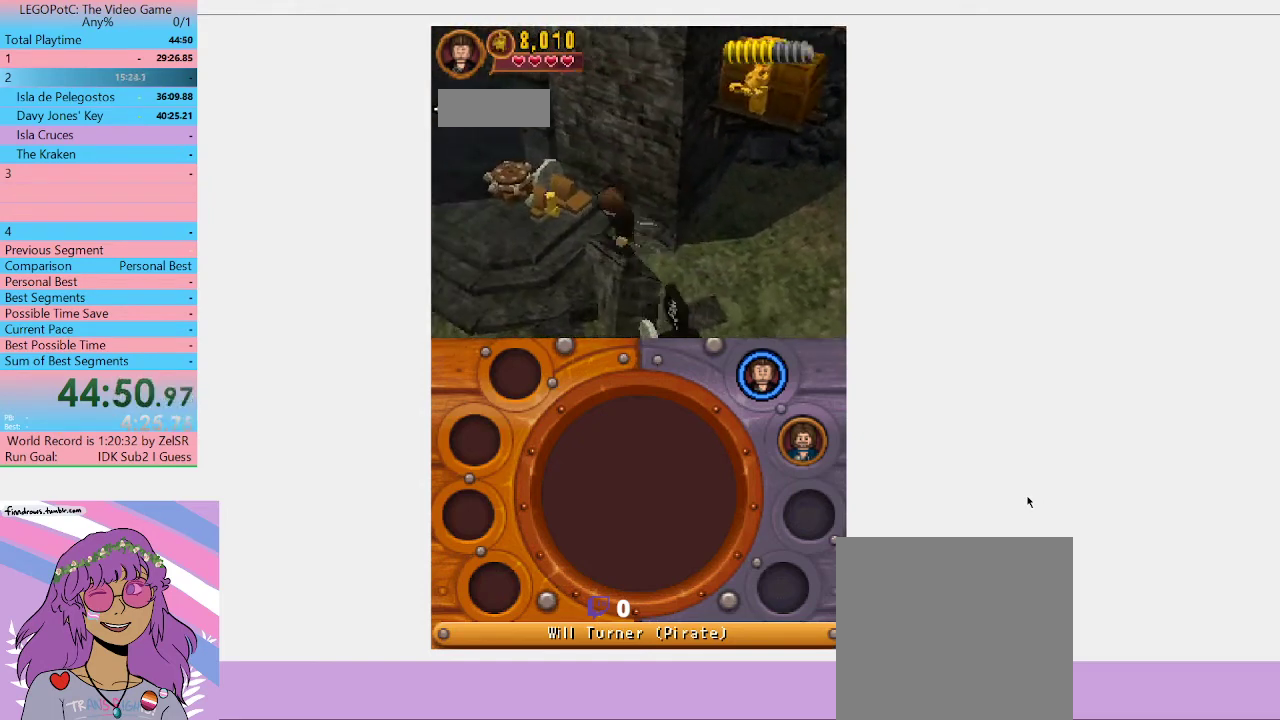
{"buttons": [], "left_stick": "up-left", "right_stick": "center", "button_events": []}
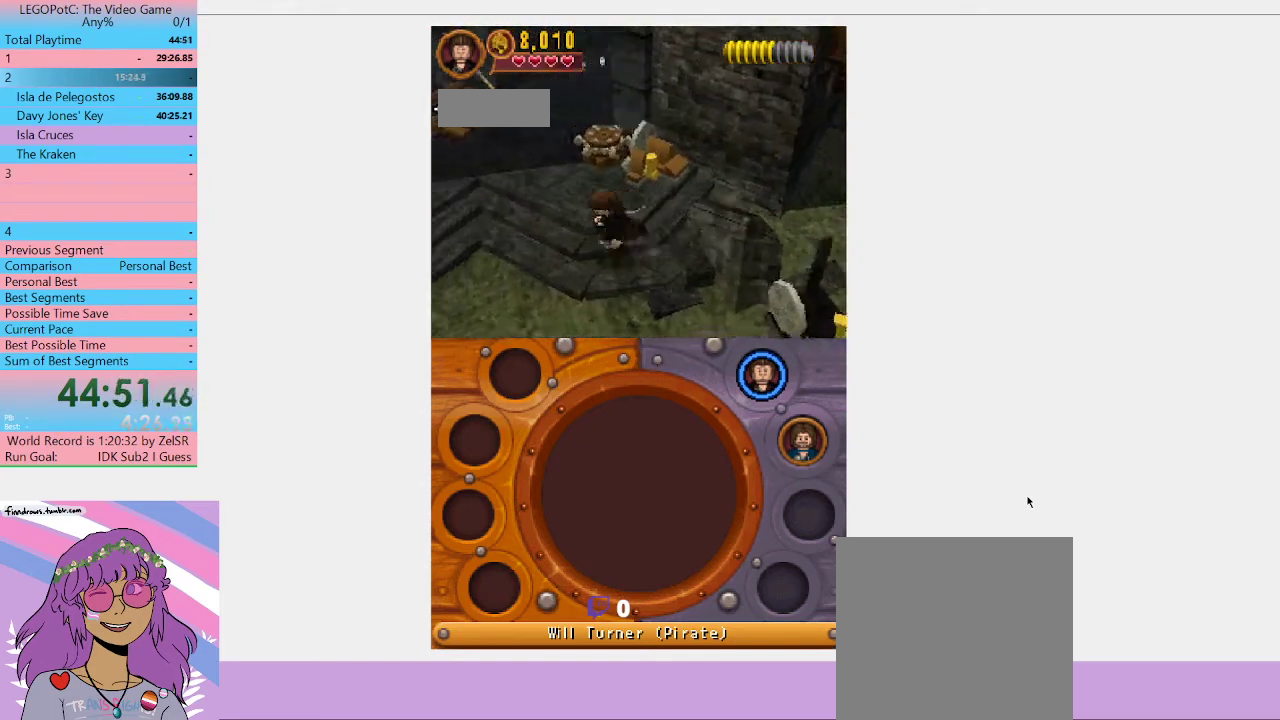
{"buttons": [], "left_stick": "left", "right_stick": "center", "button_events": []}
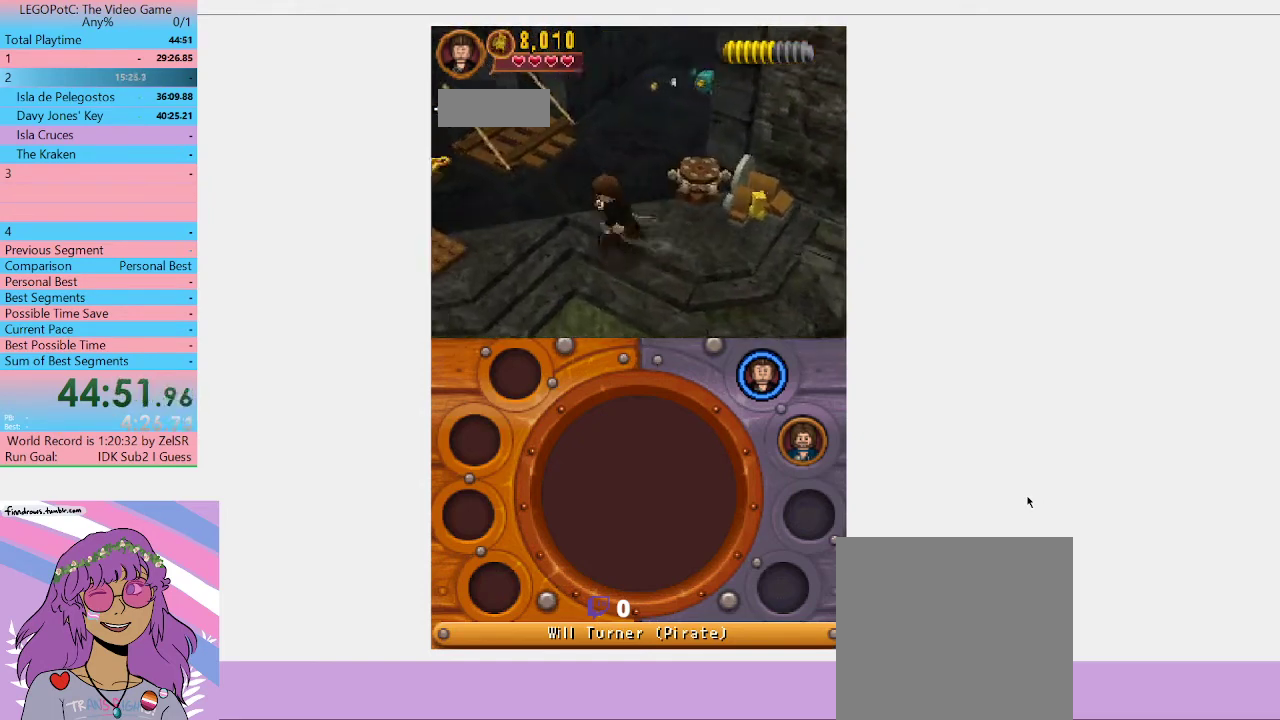
{"buttons": [], "left_stick": "left", "right_stick": "center", "button_events": []}
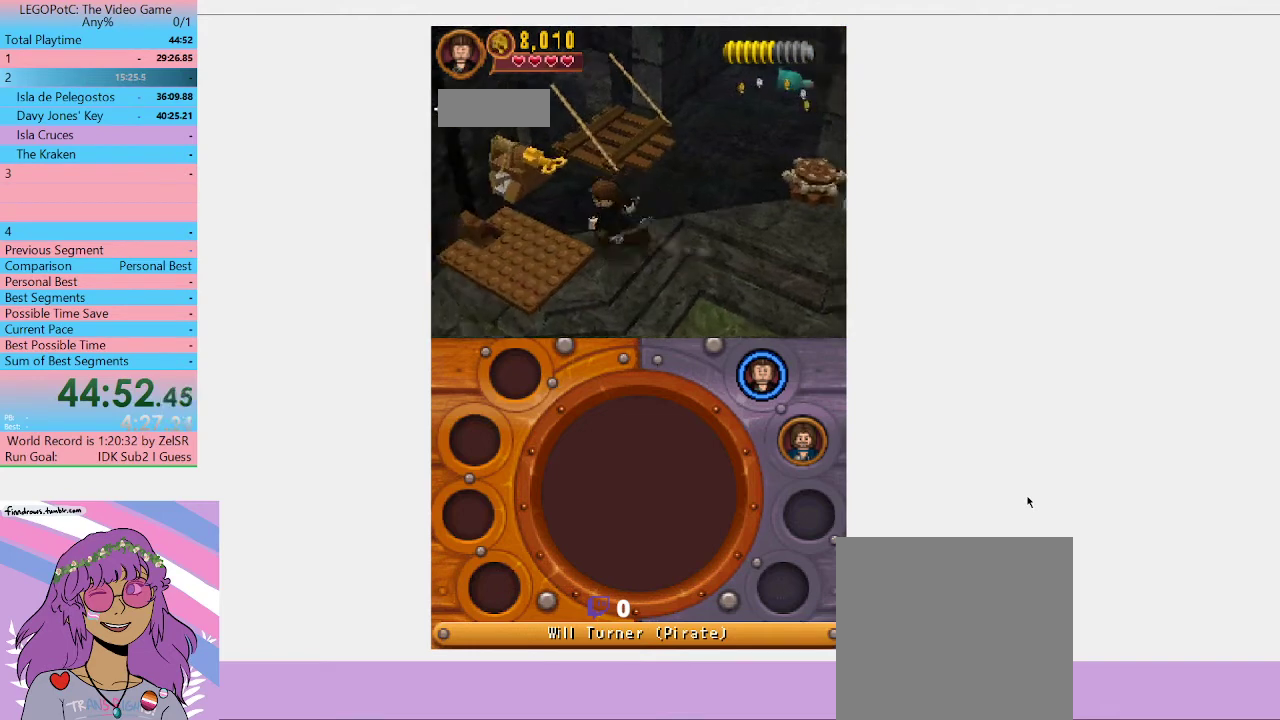
{"buttons": [], "left_stick": "center", "right_stick": "center", "button_events": []}
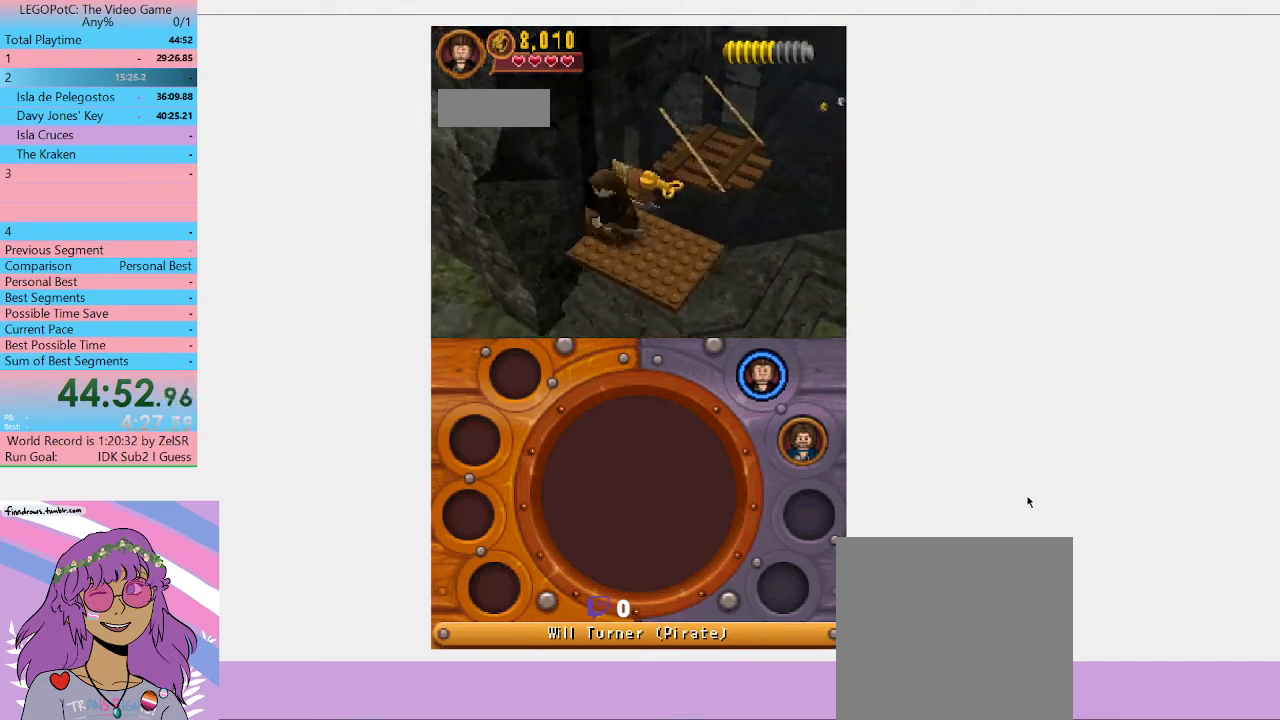
{"buttons": [], "left_stick": "center", "right_stick": "center", "button_events": []}
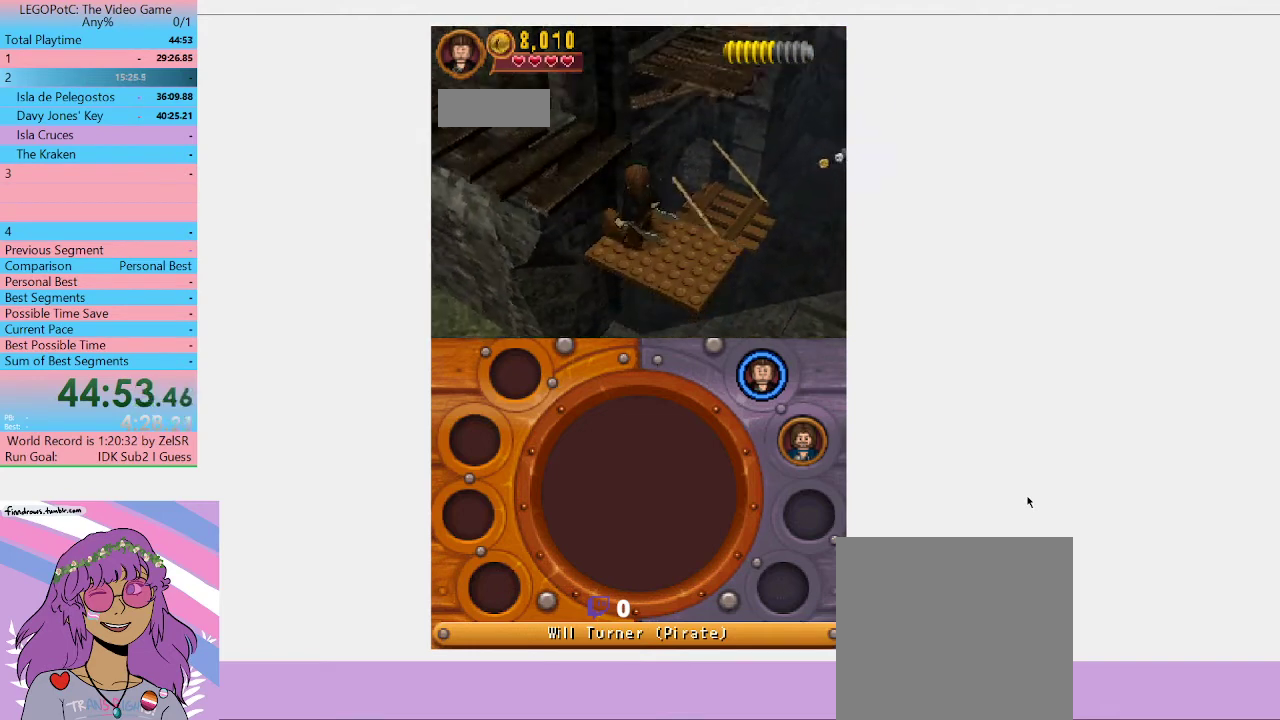
{"buttons": [], "left_stick": "center", "right_stick": "center", "button_events": []}
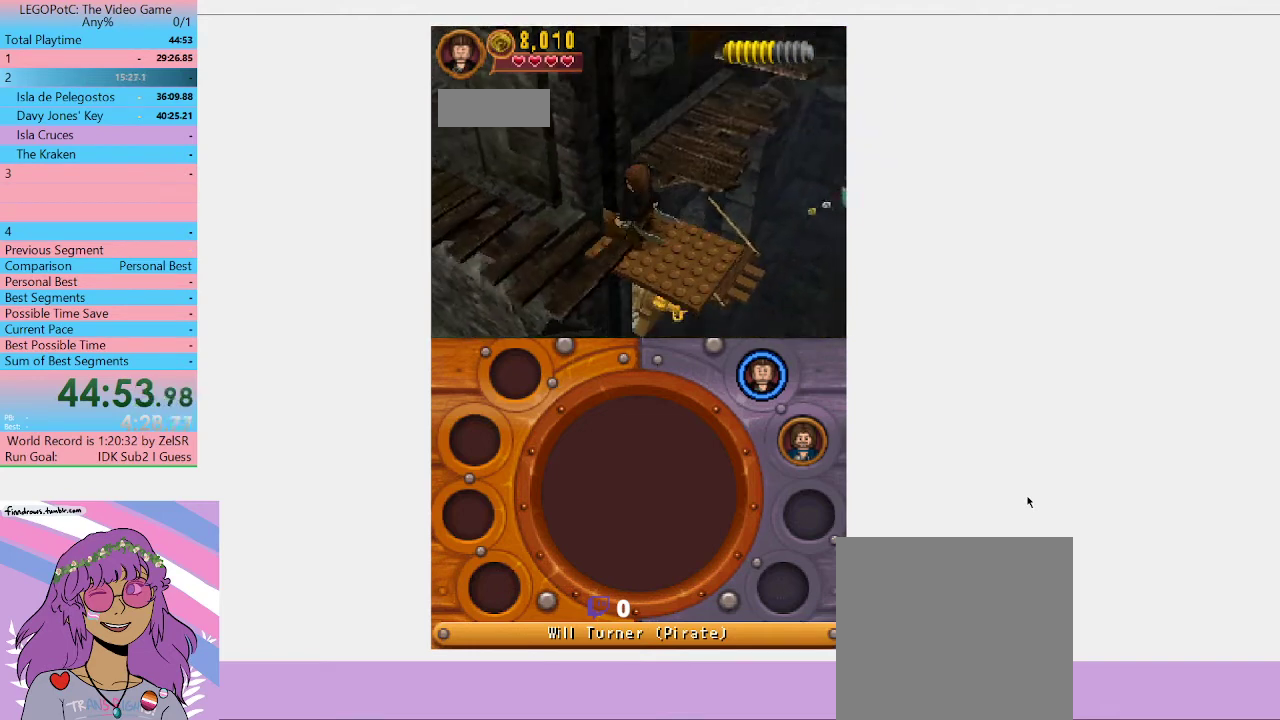
{"buttons": [], "left_stick": "center", "right_stick": "center", "button_events": []}
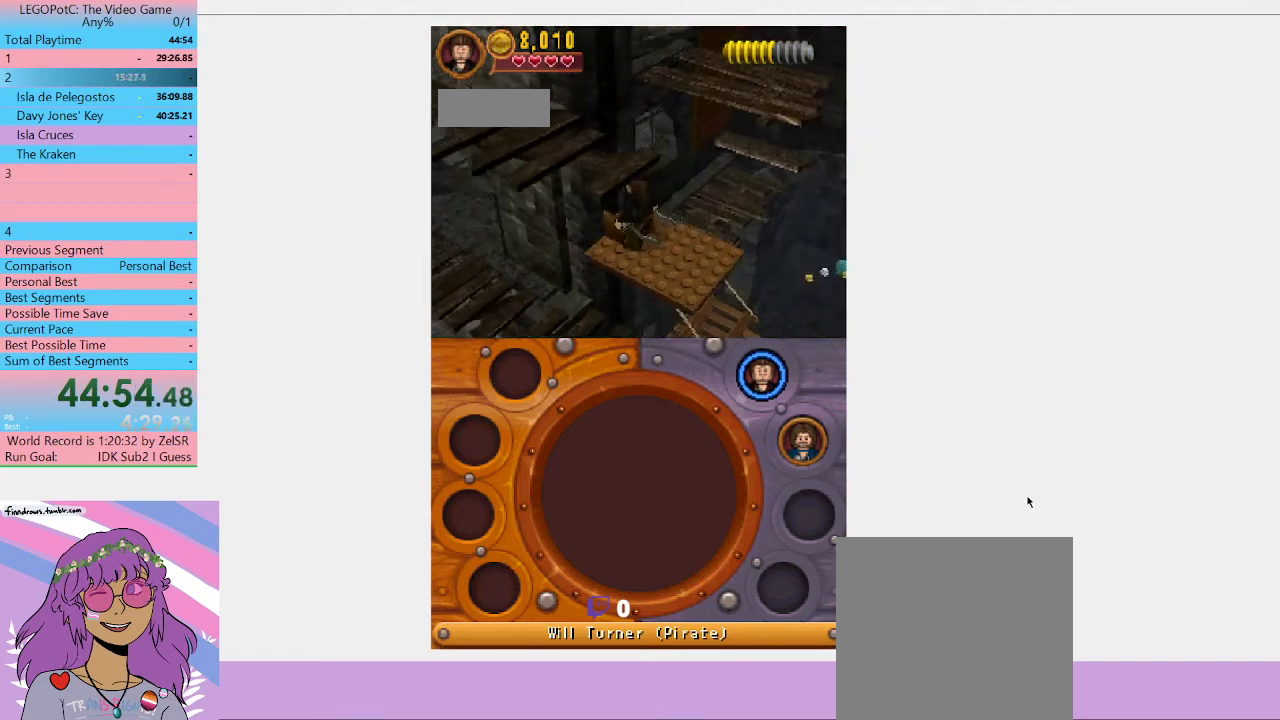
{"buttons": [], "left_stick": "center", "right_stick": "center", "button_events": []}
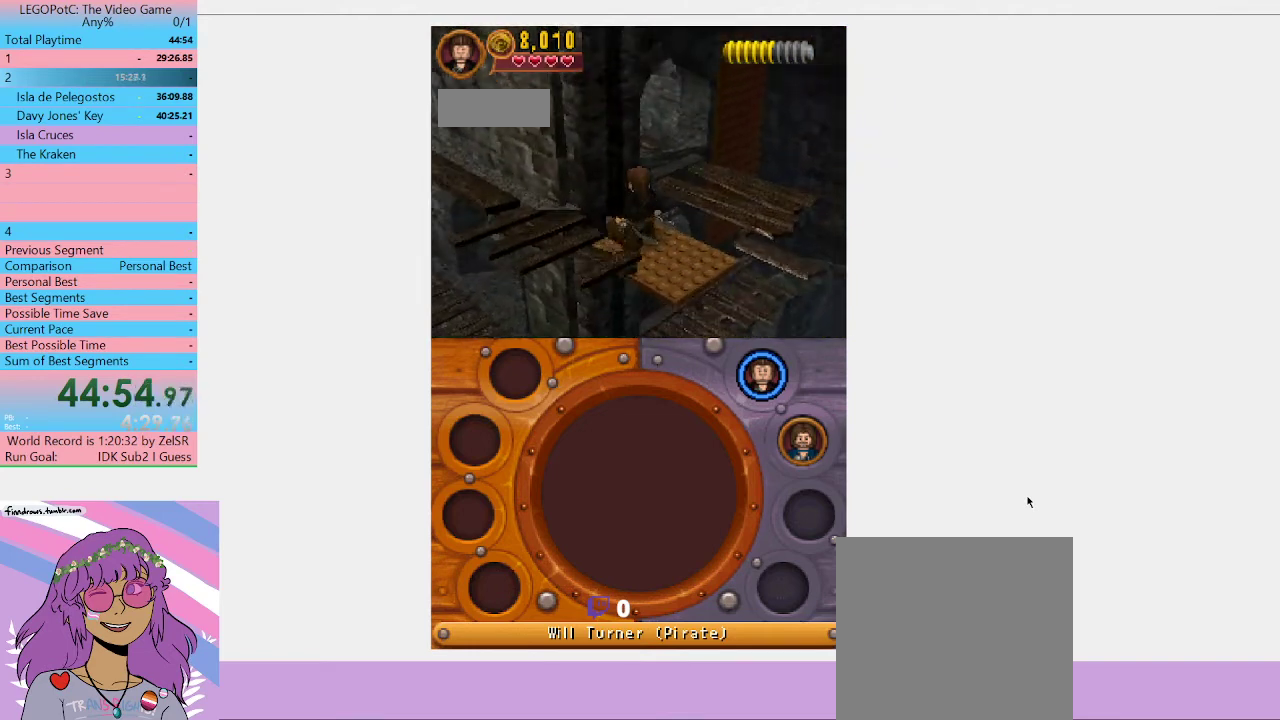
{"buttons": [], "left_stick": "center", "right_stick": "center", "button_events": []}
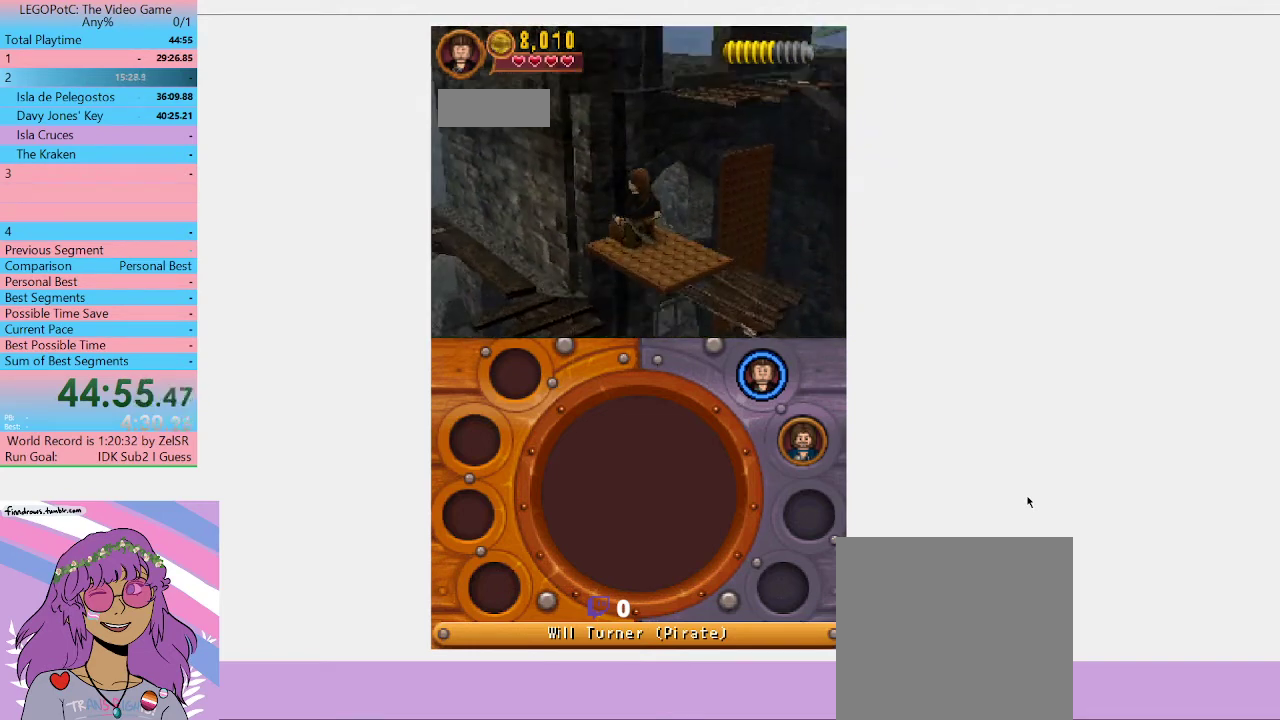
{"buttons": [], "left_stick": "center", "right_stick": "center", "button_events": []}
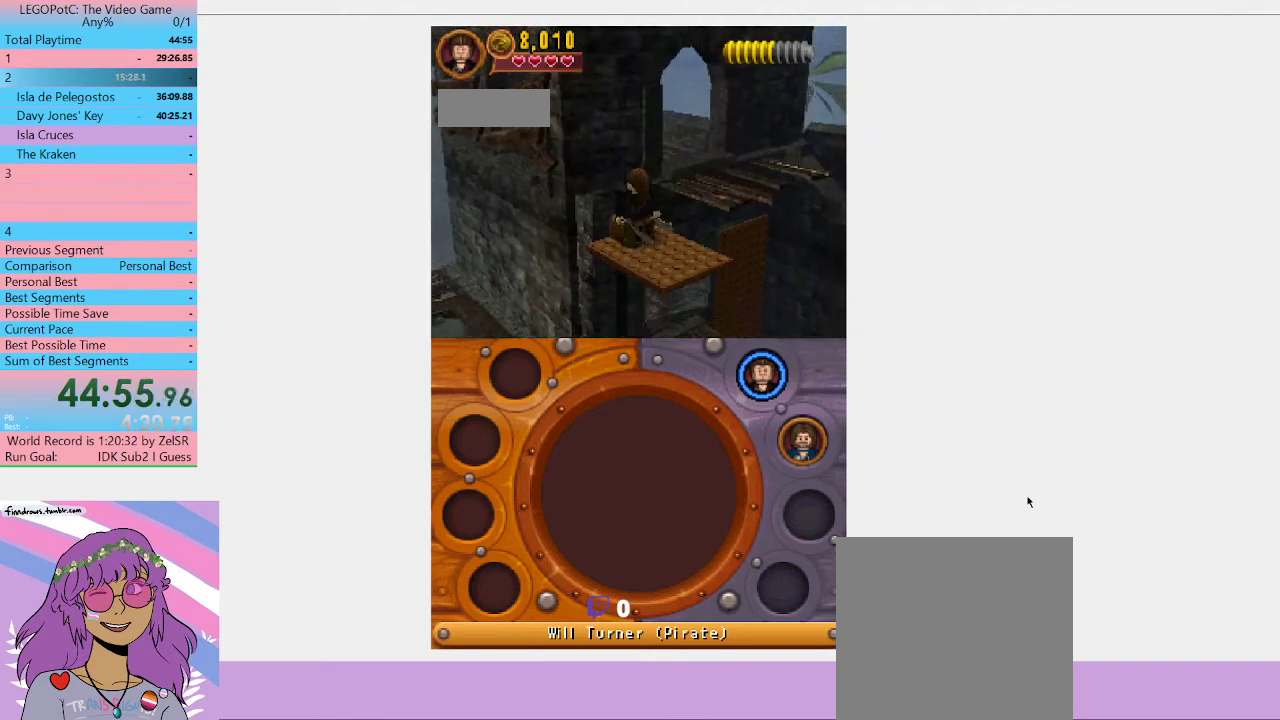
{"buttons": ["A"], "left_stick": "up-right", "right_stick": "center", "button_events": [[367, "A", "down"]]}
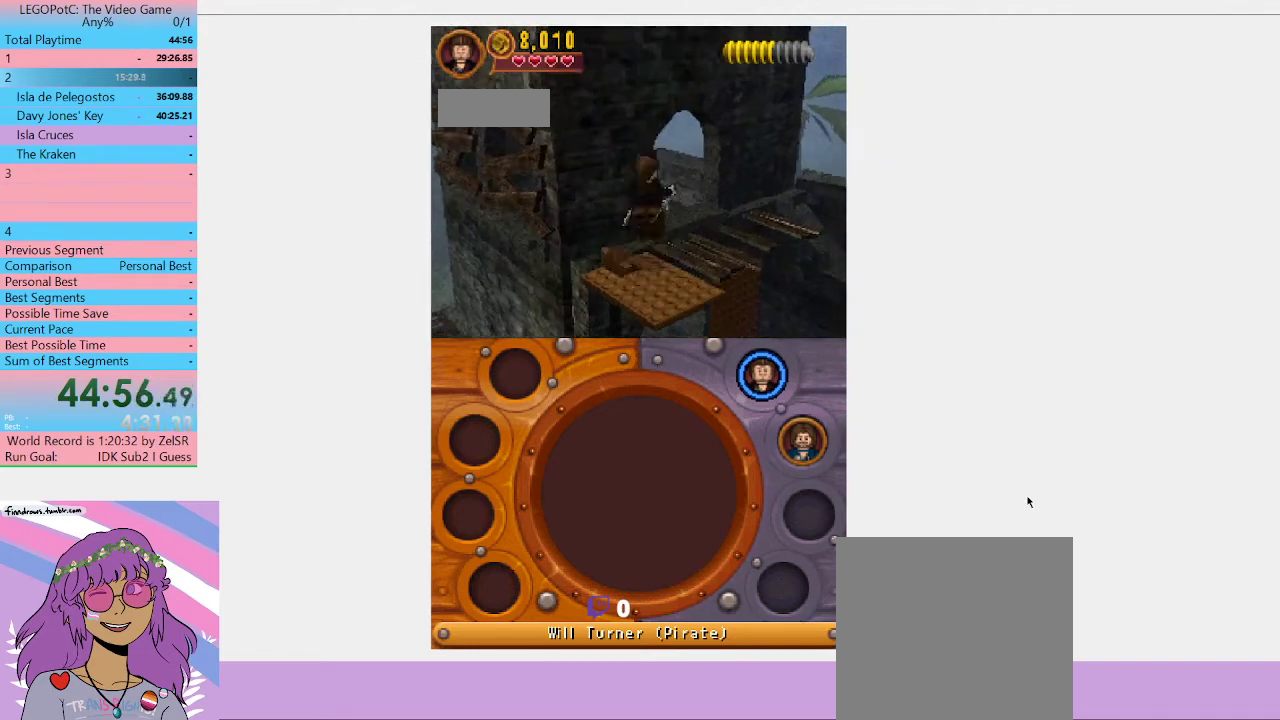
{"buttons": [], "left_stick": "up-right", "right_stick": "center", "button_events": [[100, "A", "up"]]}
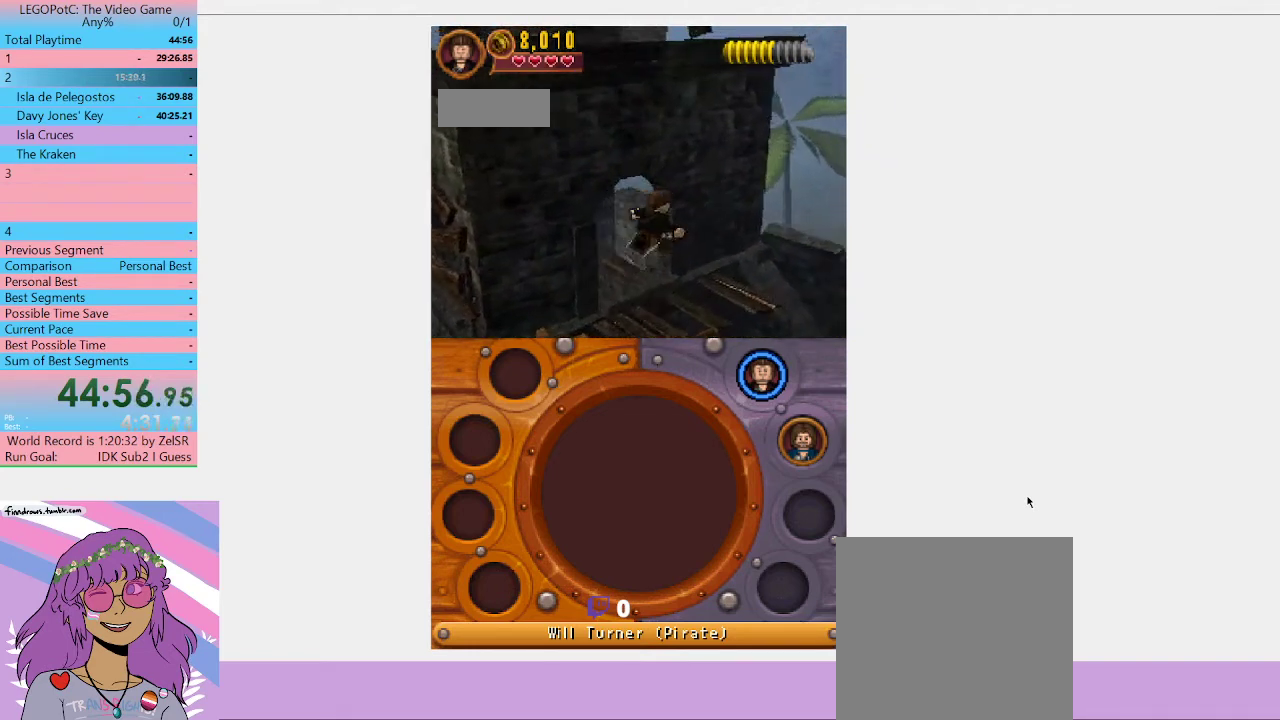
{"buttons": ["A"], "left_stick": "up-right", "right_stick": "center", "button_events": [[500, "A", "down"]]}
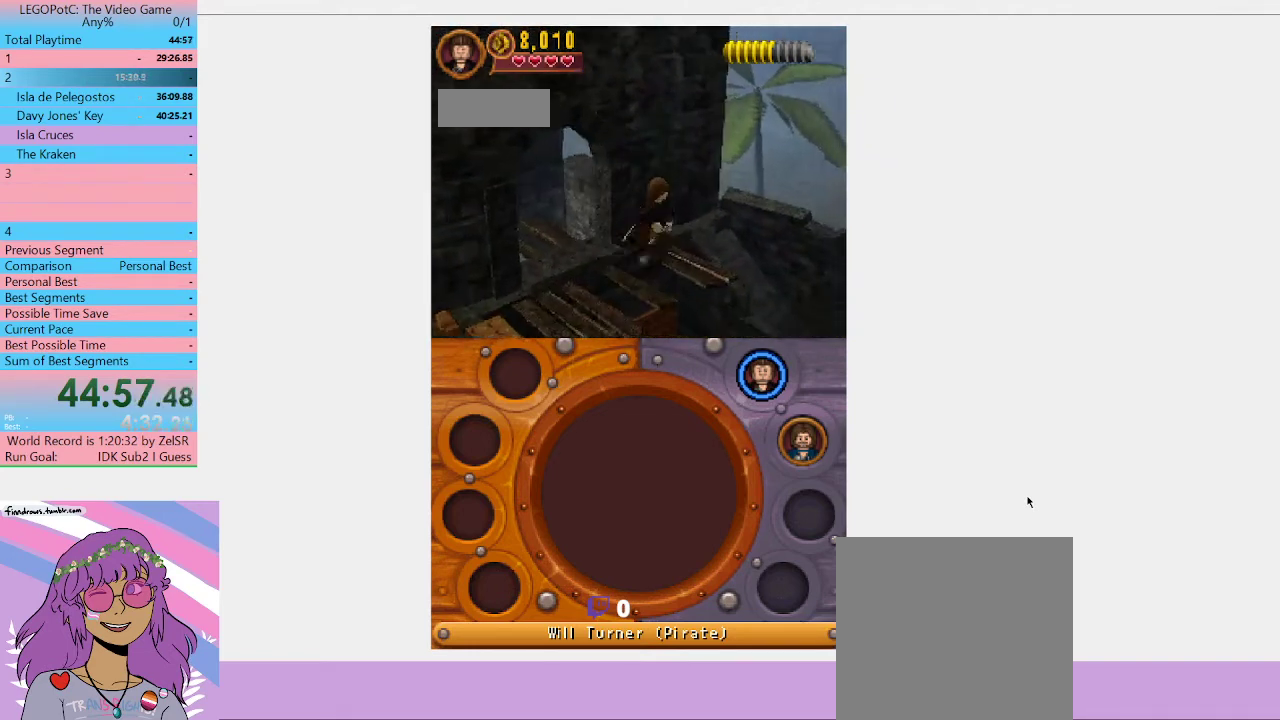
{"buttons": [], "left_stick": "right", "right_stick": "center", "button_events": [[233, "A", "up"]]}
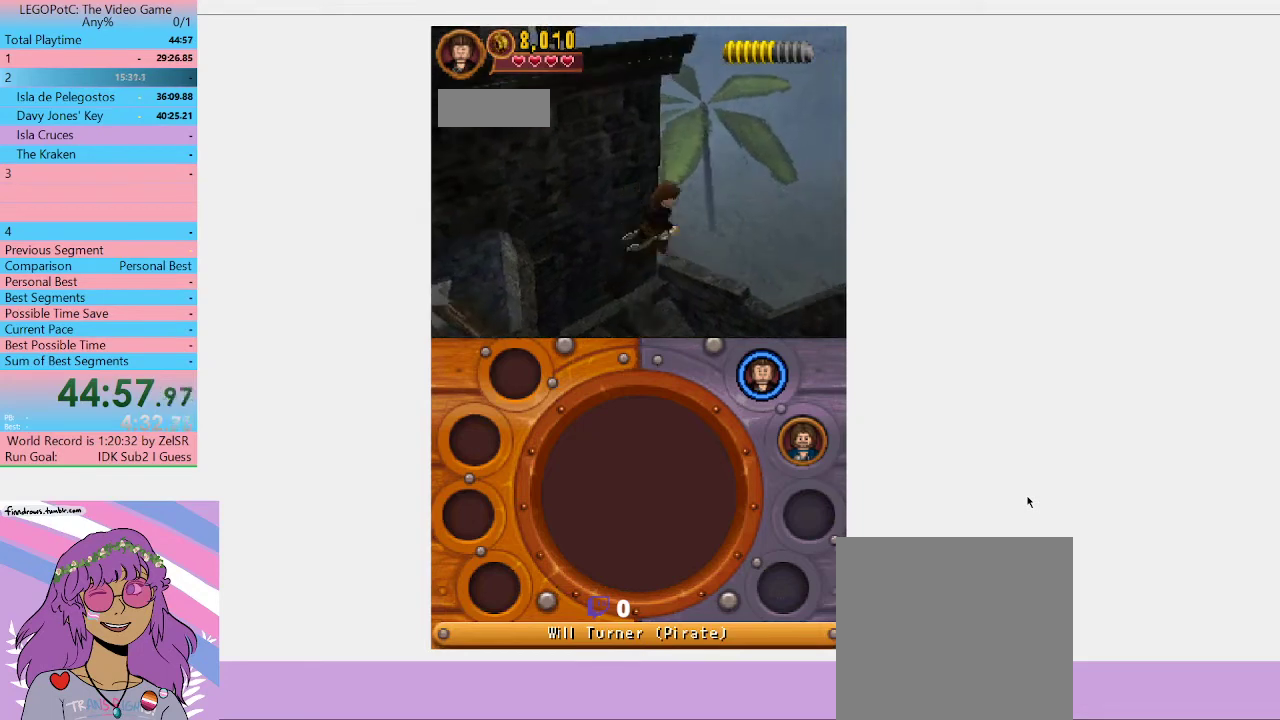
{"buttons": [], "left_stick": "right", "right_stick": "center", "button_events": []}